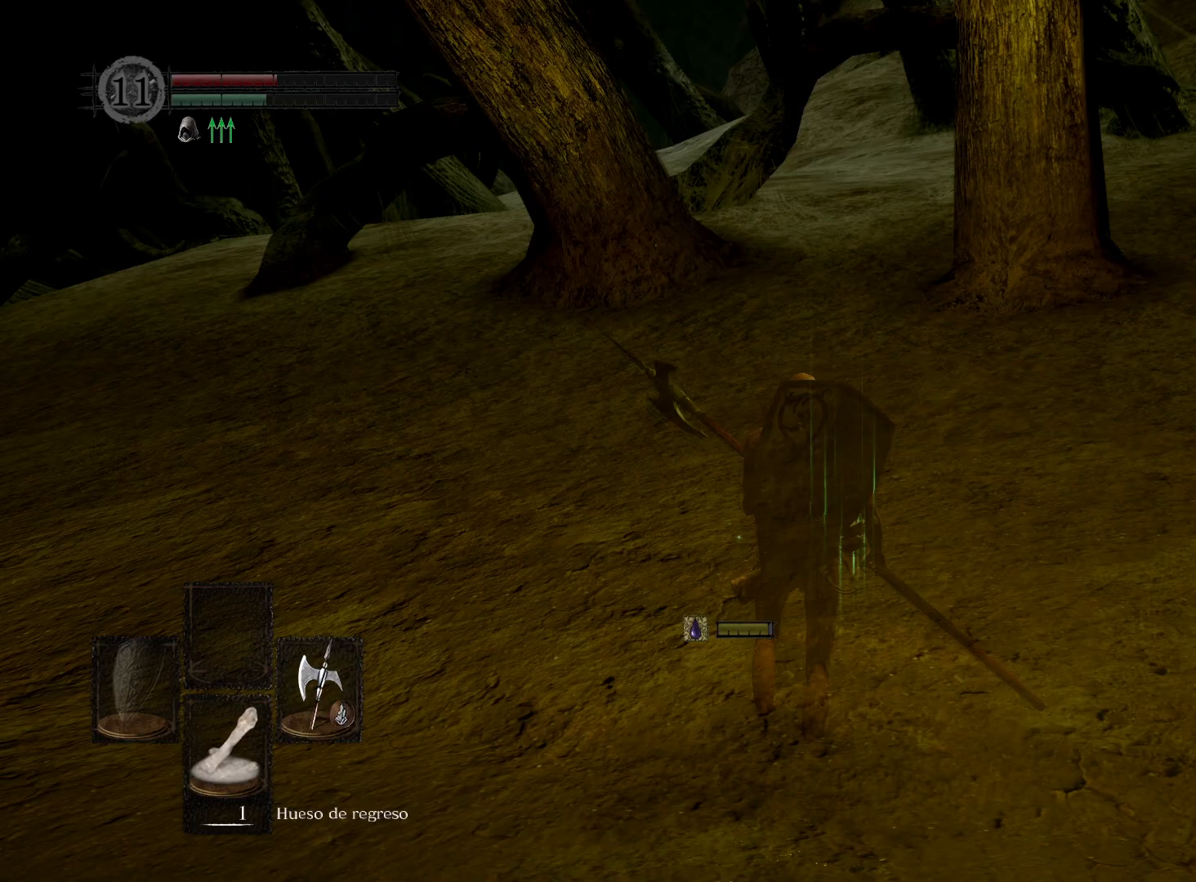
Gameplay with a controller (Xbox layout); each line is a JSON object with the inputs held at the frame after it. "events" lists button and stick changes between this image and that frame as [ms after this image, input, new state], when the widget could be followed in between.
{"buttons": [], "left_stick": "up", "right_stick": "center", "events": [[33, "B", "up"]]}
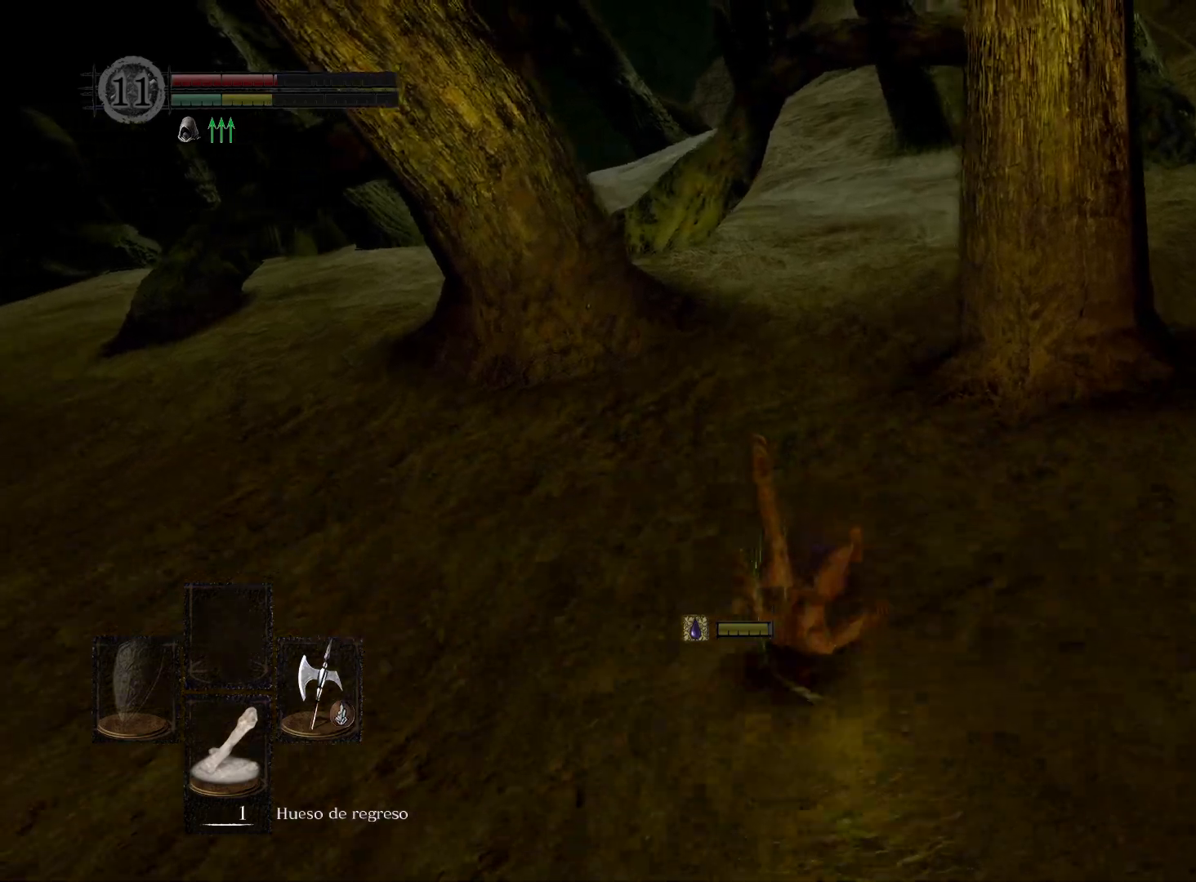
{"buttons": [], "left_stick": "up", "right_stick": "center", "events": []}
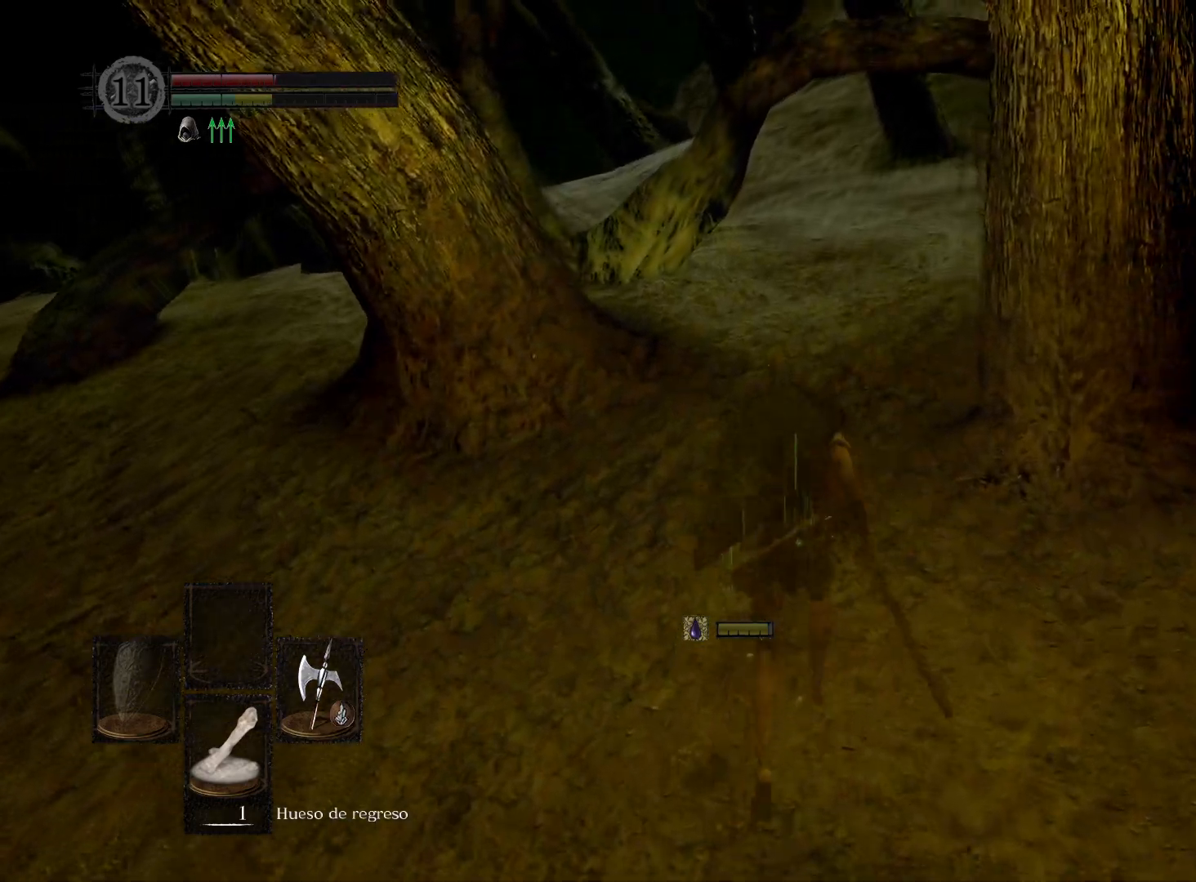
{"buttons": ["B"], "left_stick": "up", "right_stick": "center", "events": [[133, "B", "down"]]}
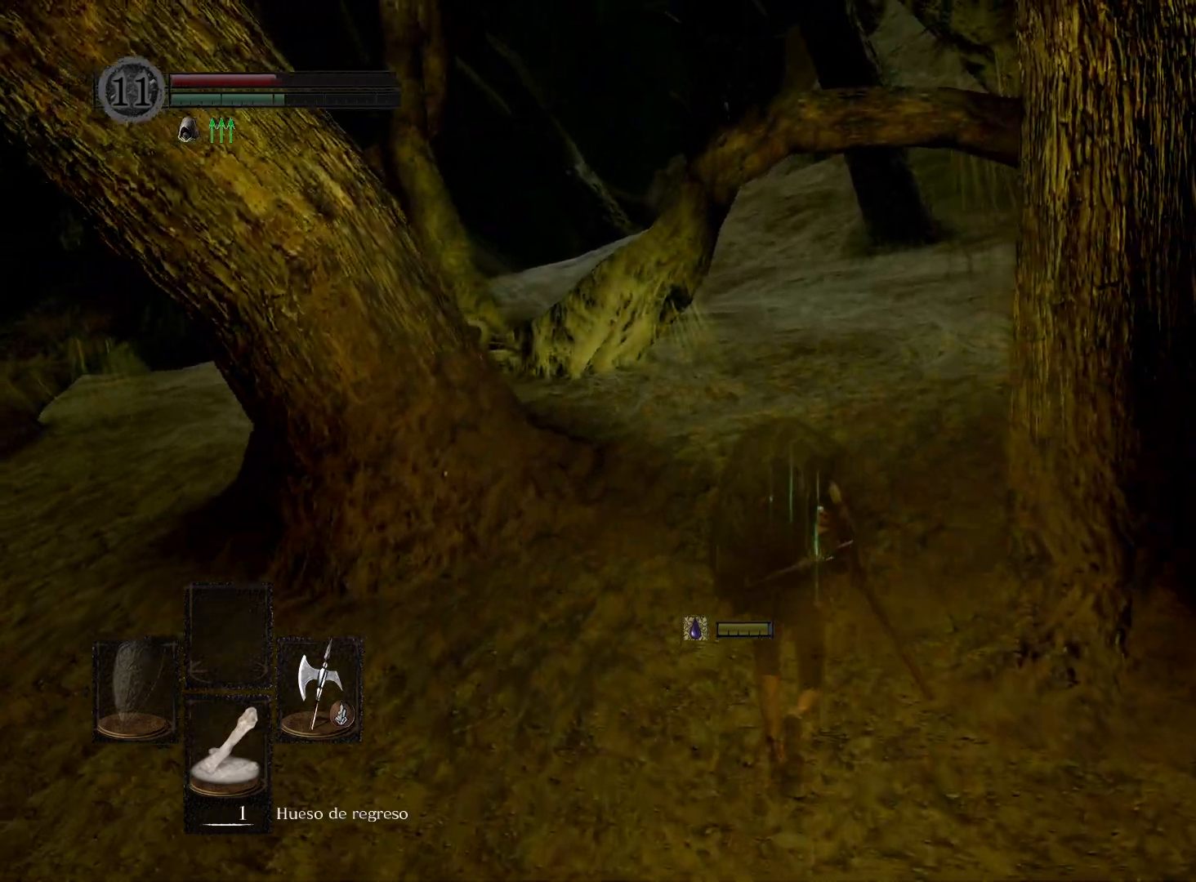
{"buttons": ["B"], "left_stick": "up", "right_stick": "center", "events": []}
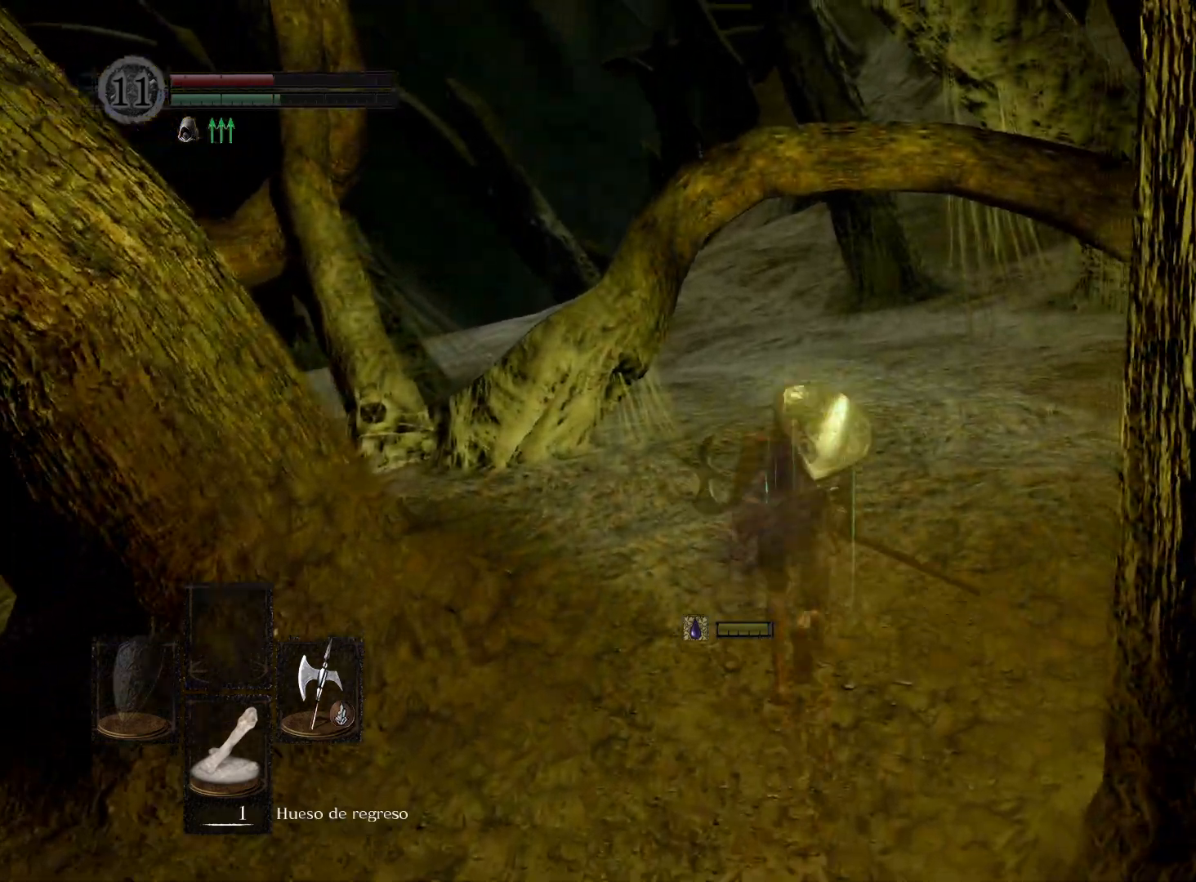
{"buttons": ["B"], "left_stick": "up", "right_stick": "center", "events": []}
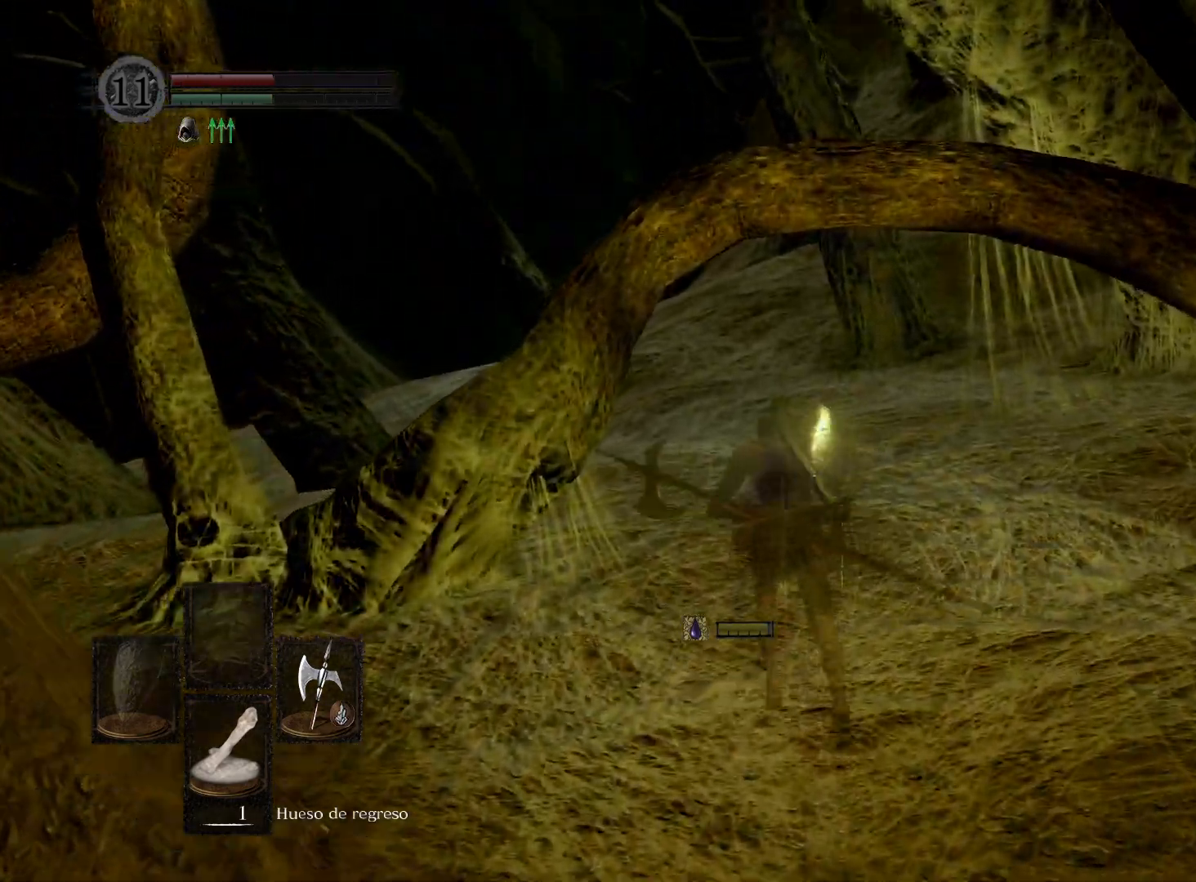
{"buttons": ["B"], "left_stick": "up", "right_stick": "center", "events": []}
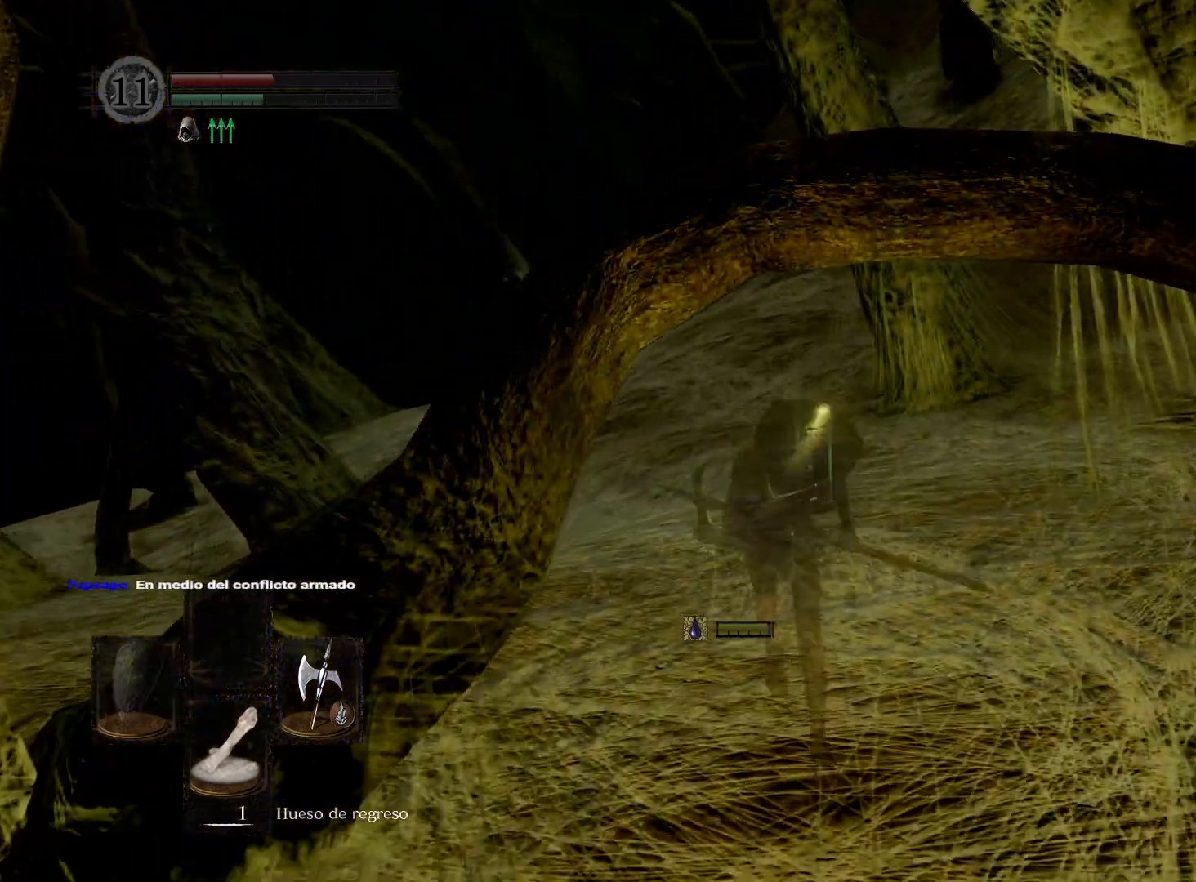
{"buttons": ["B"], "left_stick": "up", "right_stick": "center", "events": []}
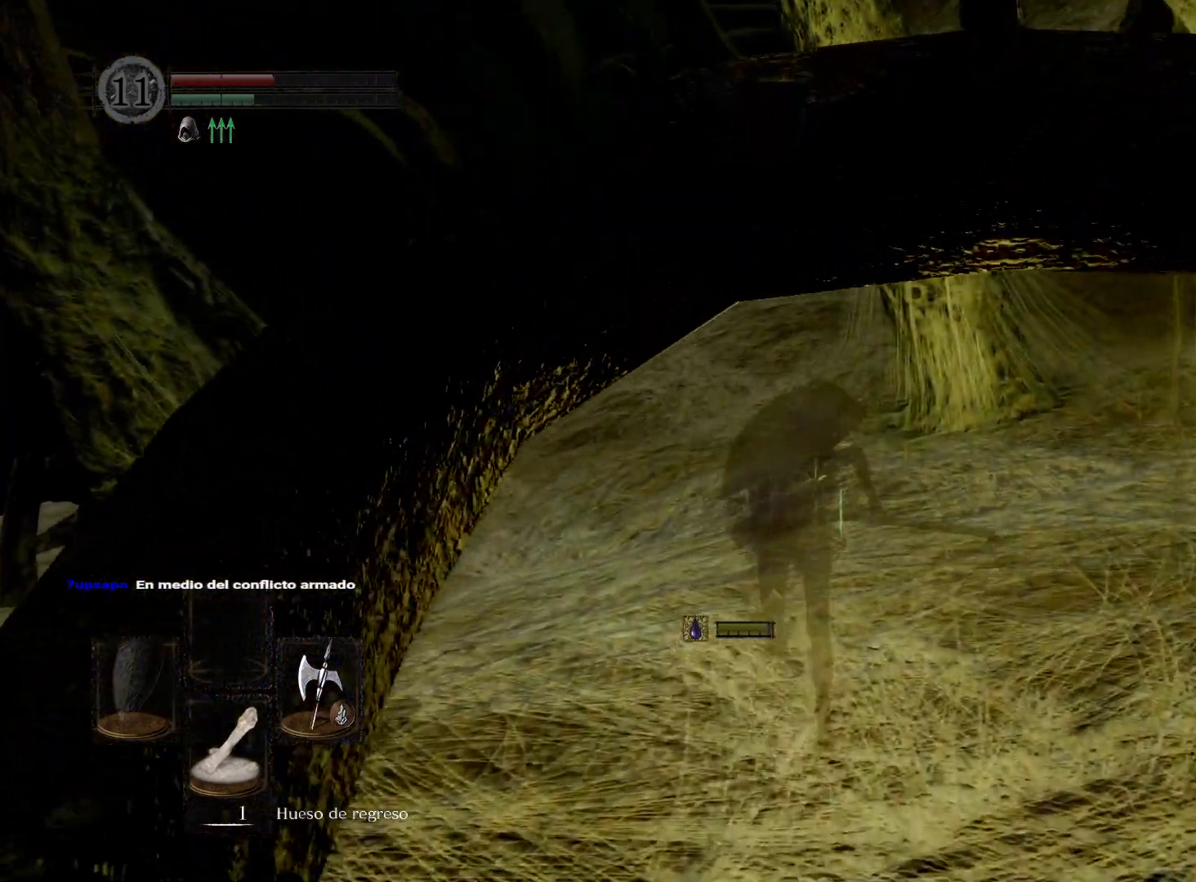
{"buttons": ["B"], "left_stick": "up", "right_stick": "center", "events": []}
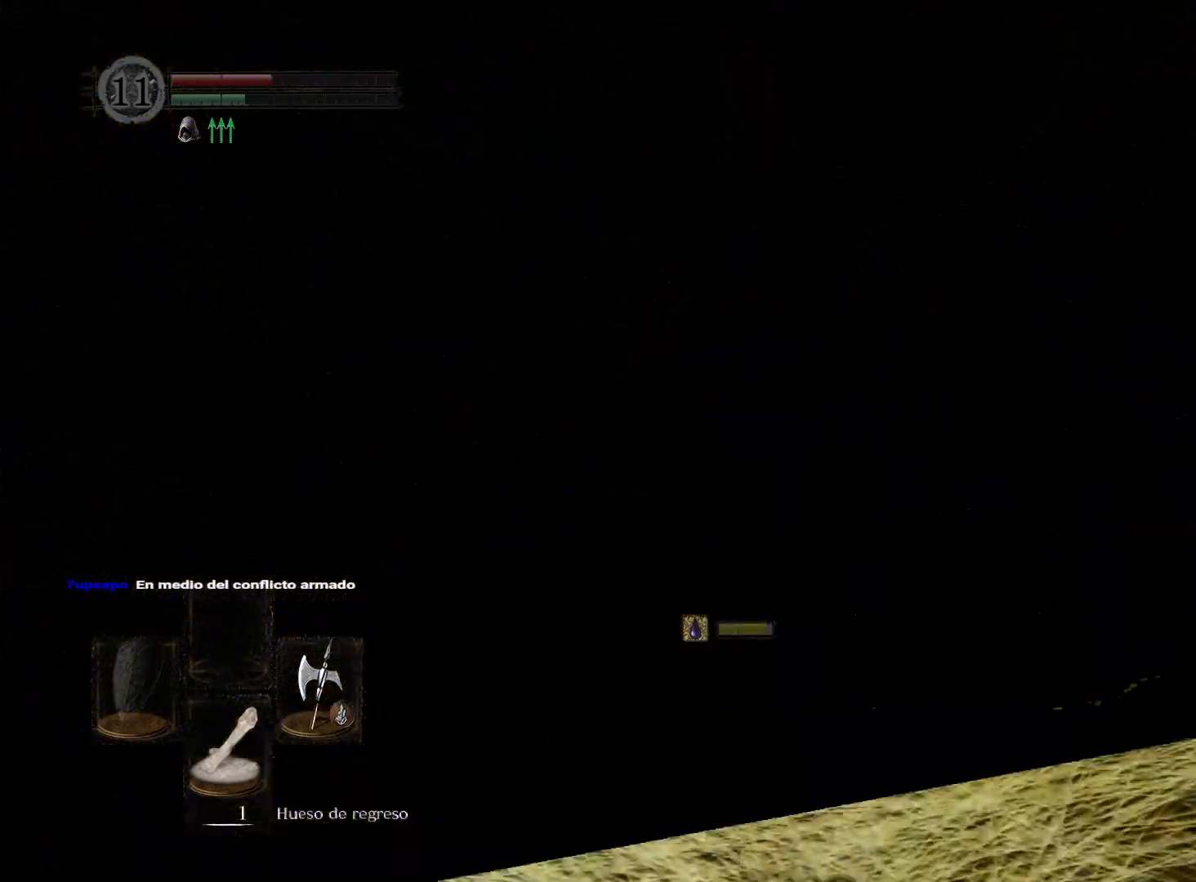
{"buttons": ["B"], "left_stick": "up", "right_stick": "center", "events": []}
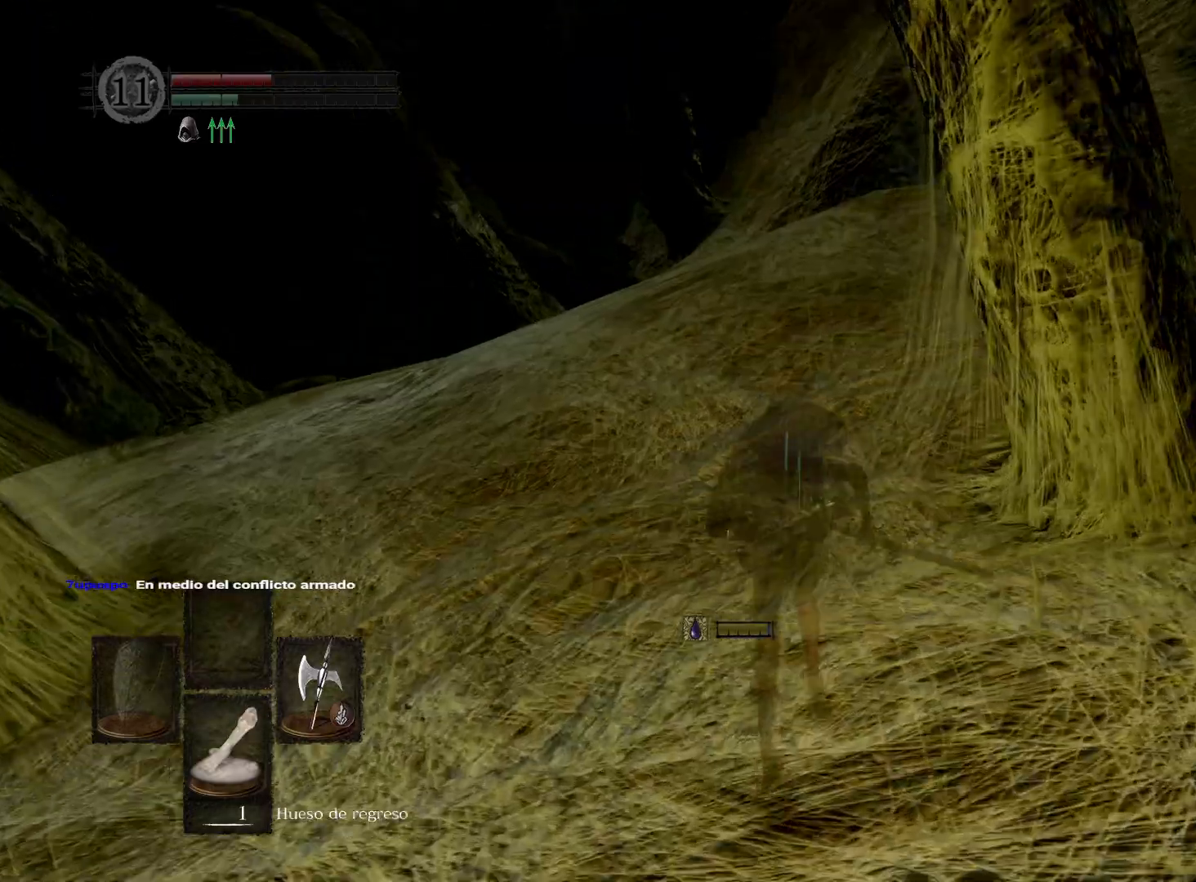
{"buttons": ["B"], "left_stick": "up", "right_stick": "center", "events": []}
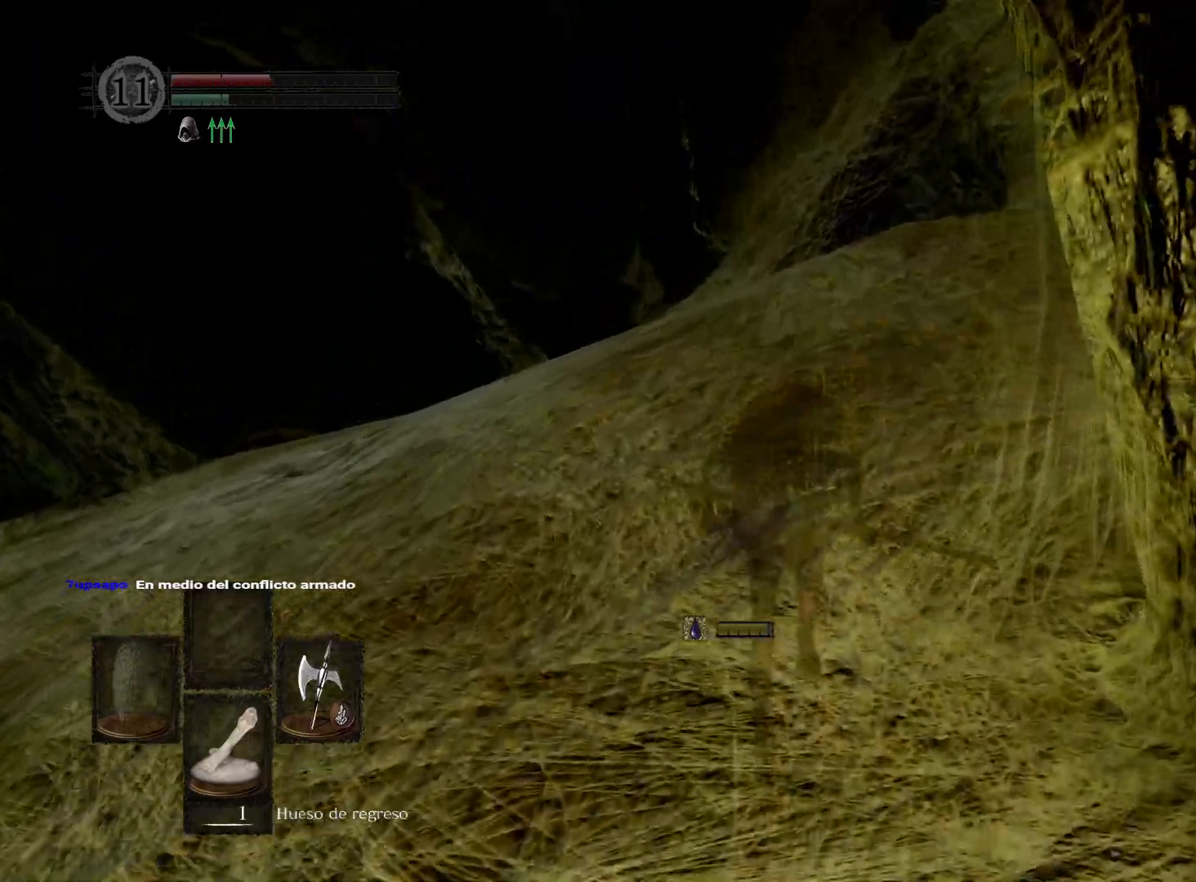
{"buttons": ["B"], "left_stick": "up", "right_stick": "center", "events": []}
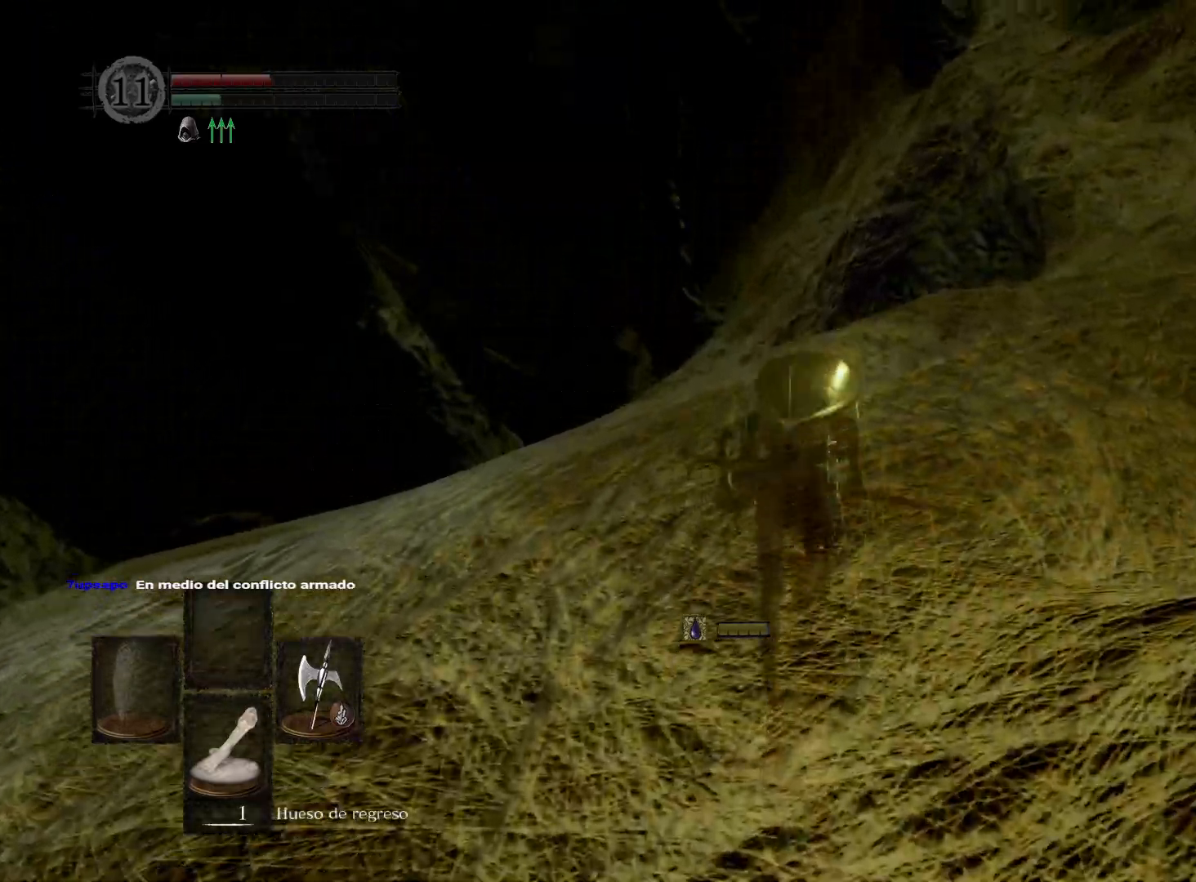
{"buttons": ["B"], "left_stick": "up", "right_stick": "center", "events": []}
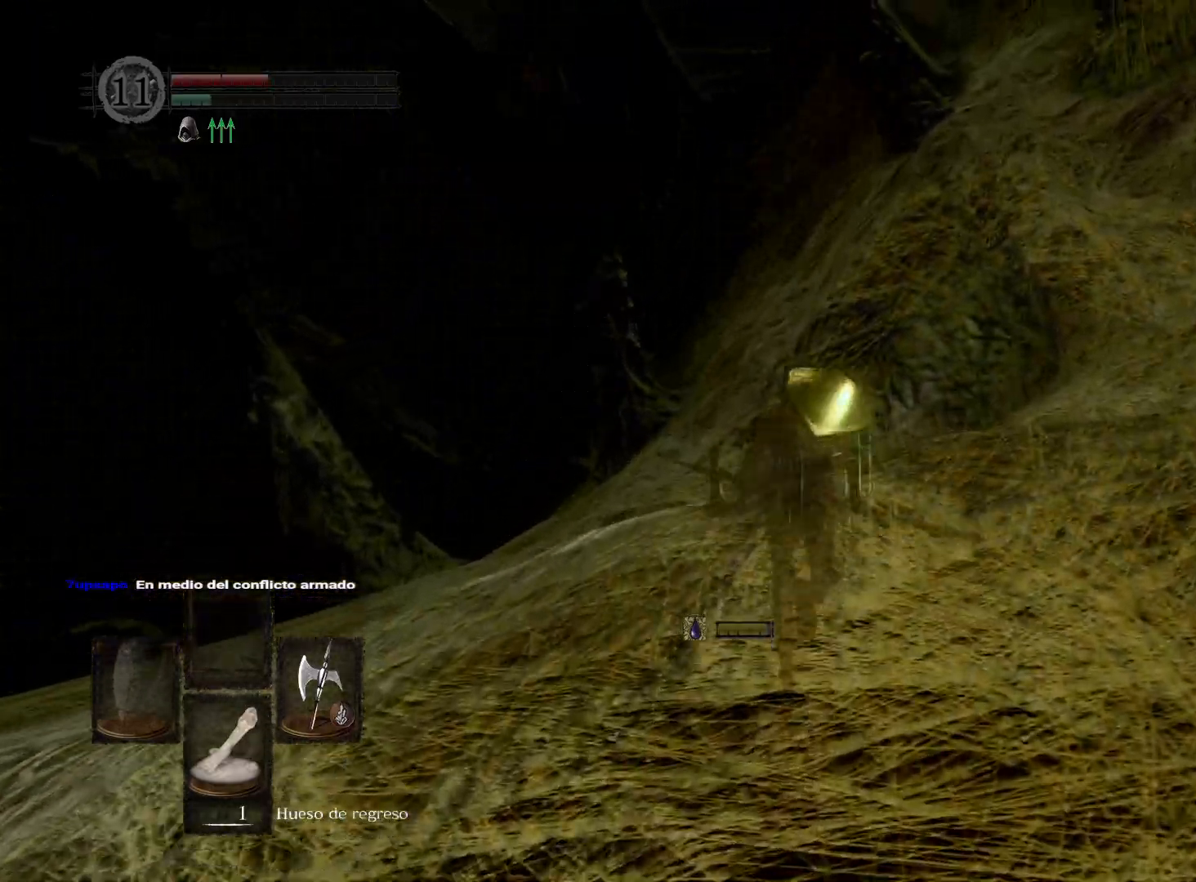
{"buttons": ["B"], "left_stick": "up", "right_stick": "center", "events": []}
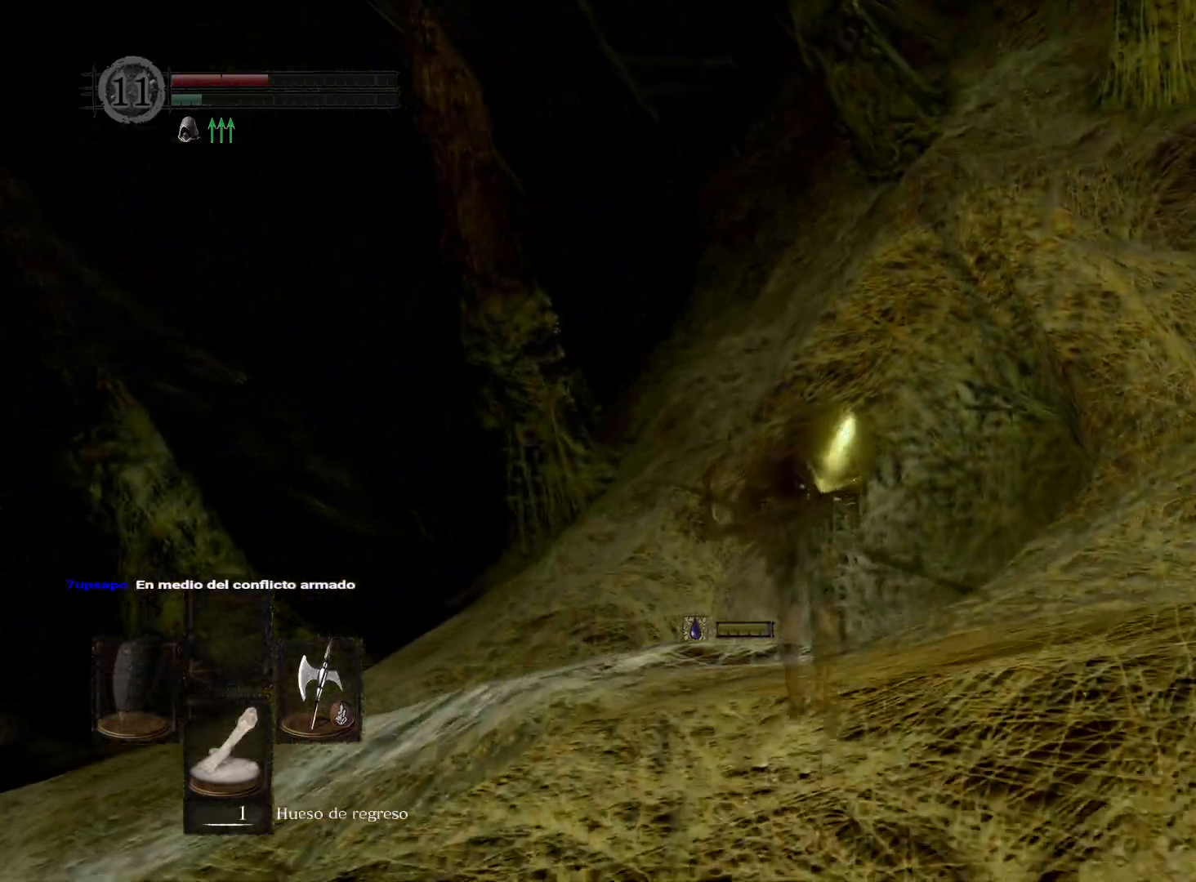
{"buttons": ["B"], "left_stick": "up", "right_stick": "center", "events": []}
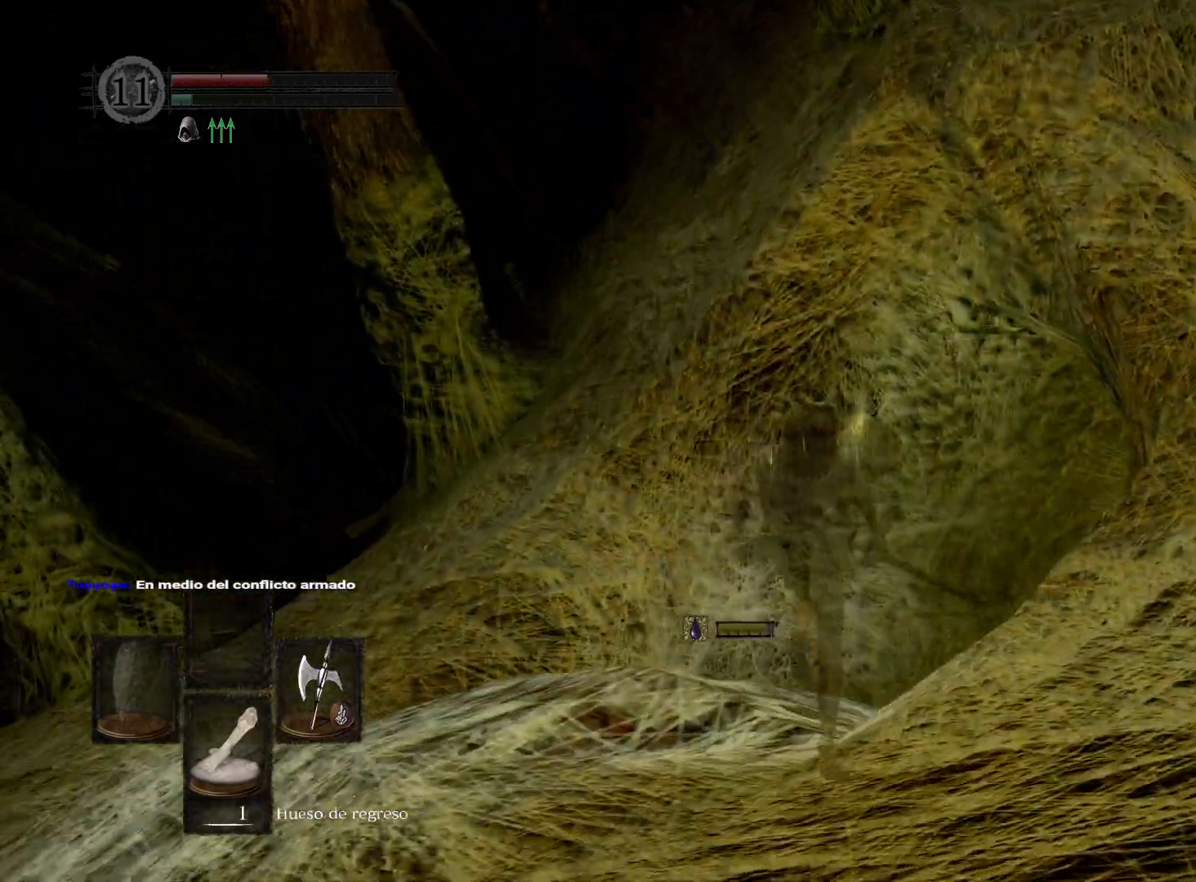
{"buttons": ["B"], "left_stick": "up", "right_stick": "center", "events": []}
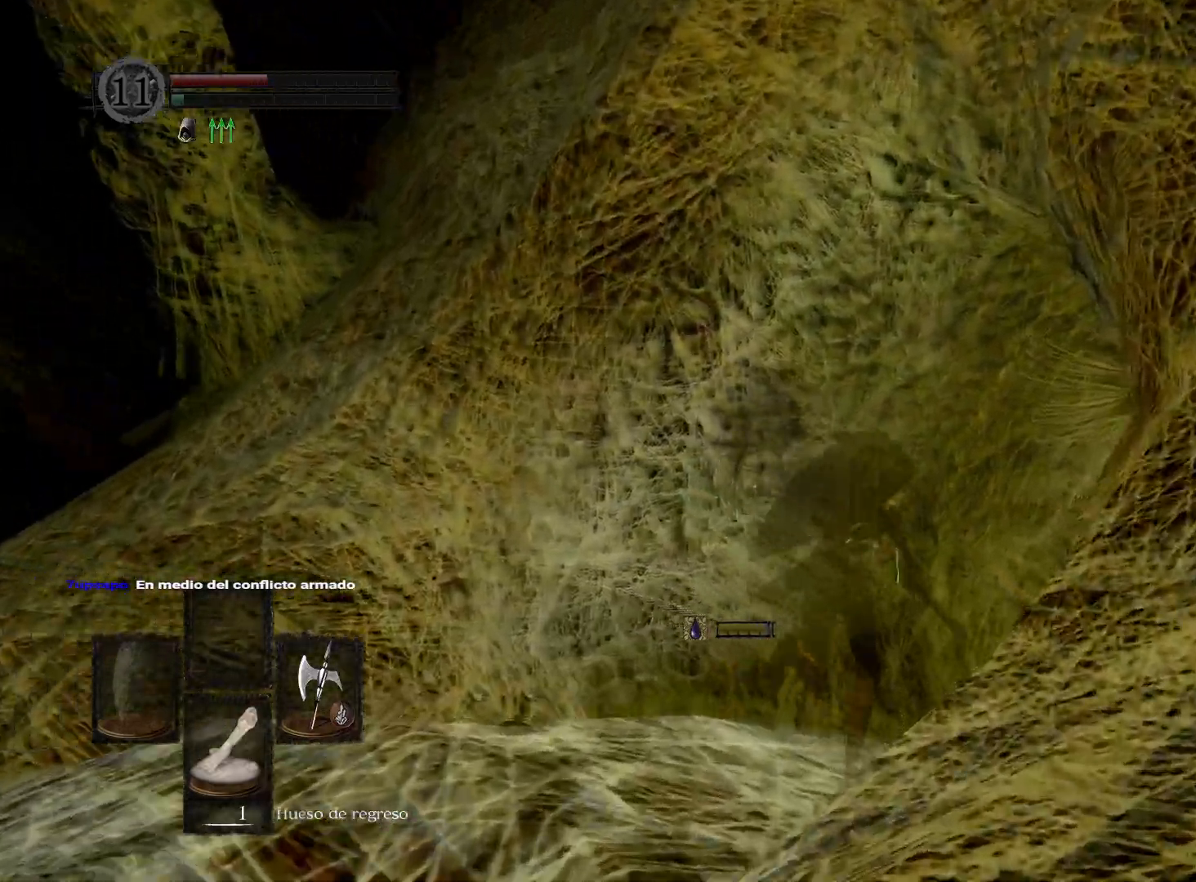
{"buttons": ["B"], "left_stick": "up", "right_stick": "center", "events": []}
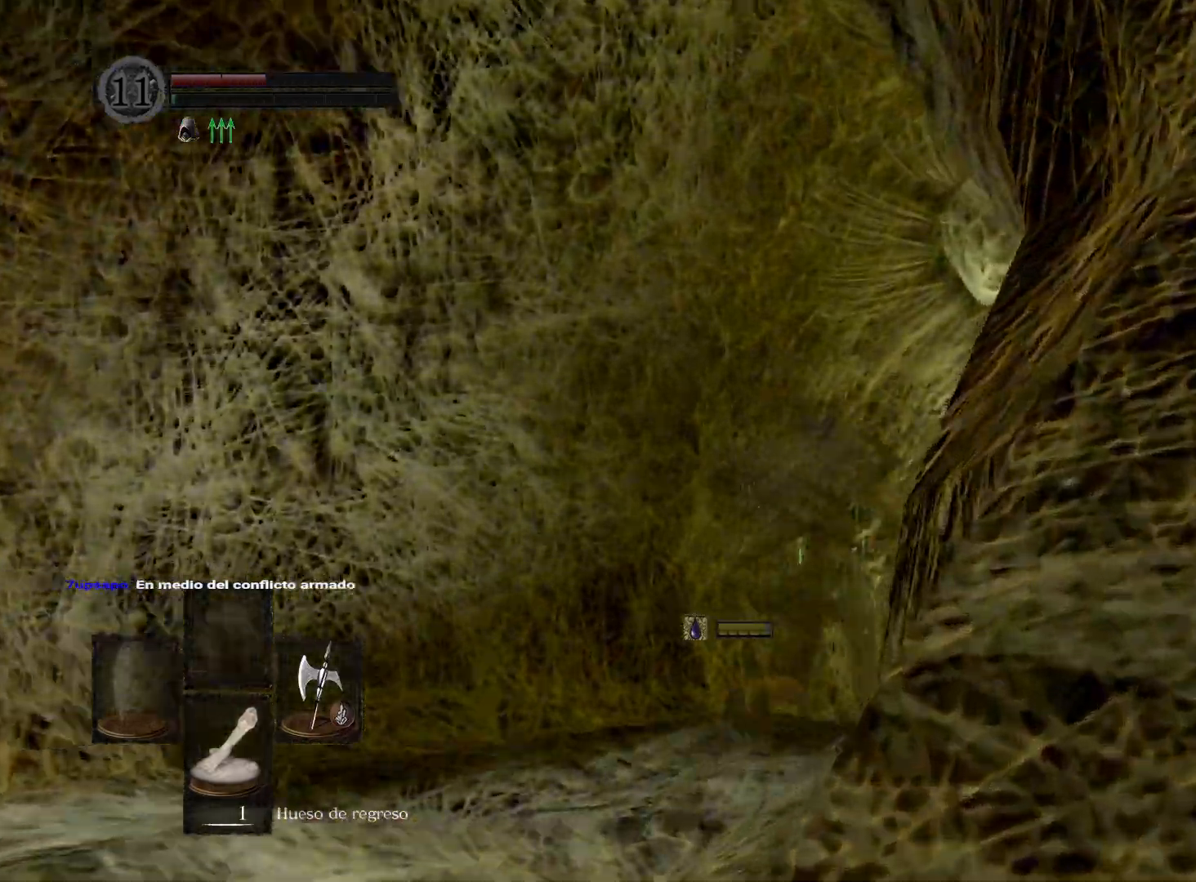
{"buttons": [], "left_stick": "up", "right_stick": "center", "events": [[317, "B", "up"]]}
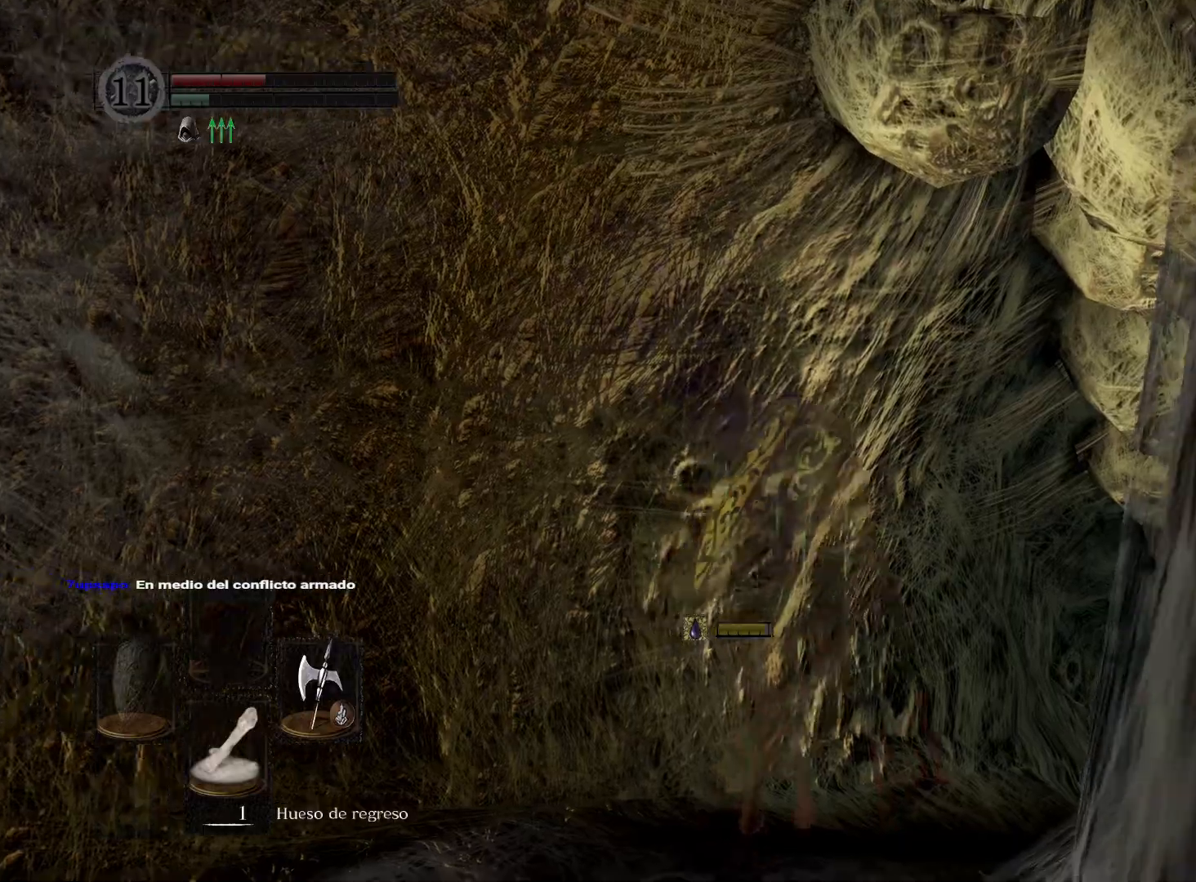
{"buttons": [], "left_stick": "up", "right_stick": "center", "events": [[50, "right_stick", "down-right"], [367, "right_stick", "center"]]}
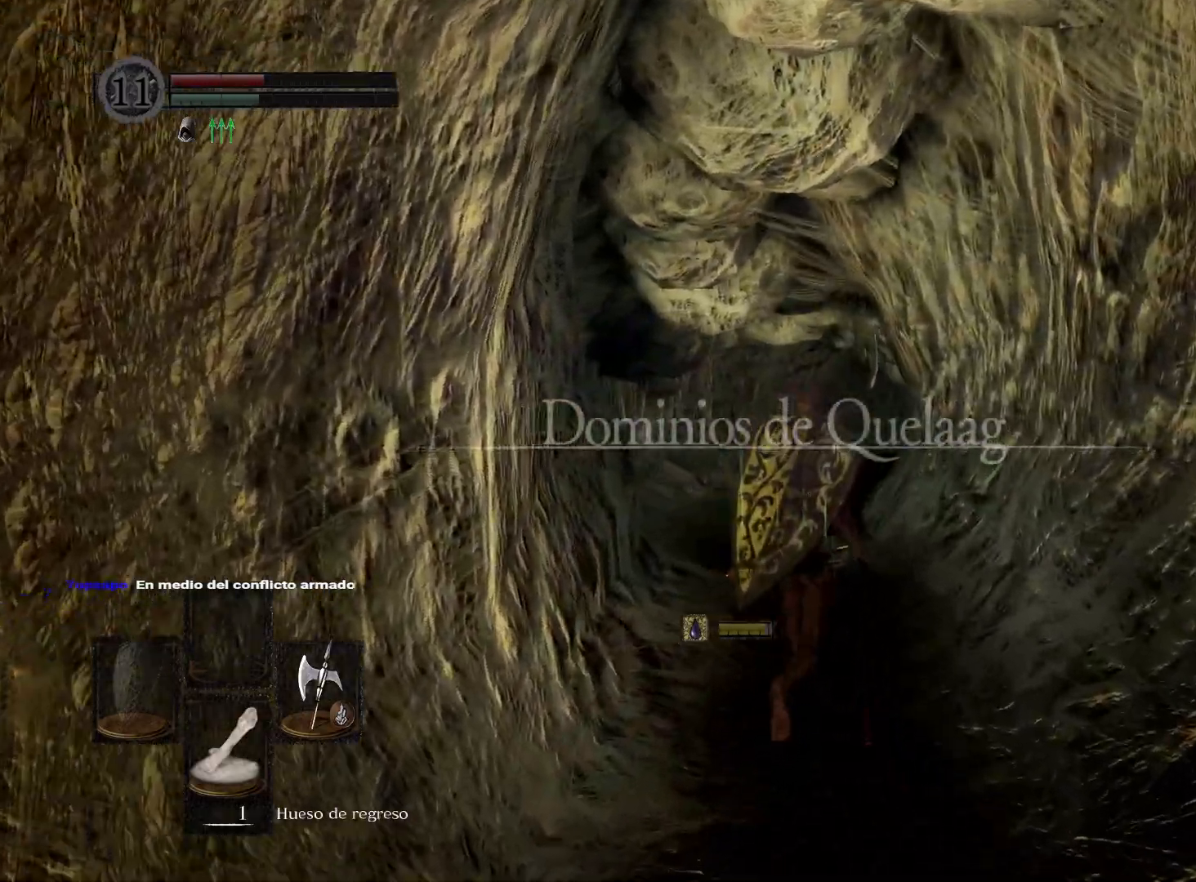
{"buttons": [], "left_stick": "up", "right_stick": "left", "events": [[350, "right_stick", "left"]]}
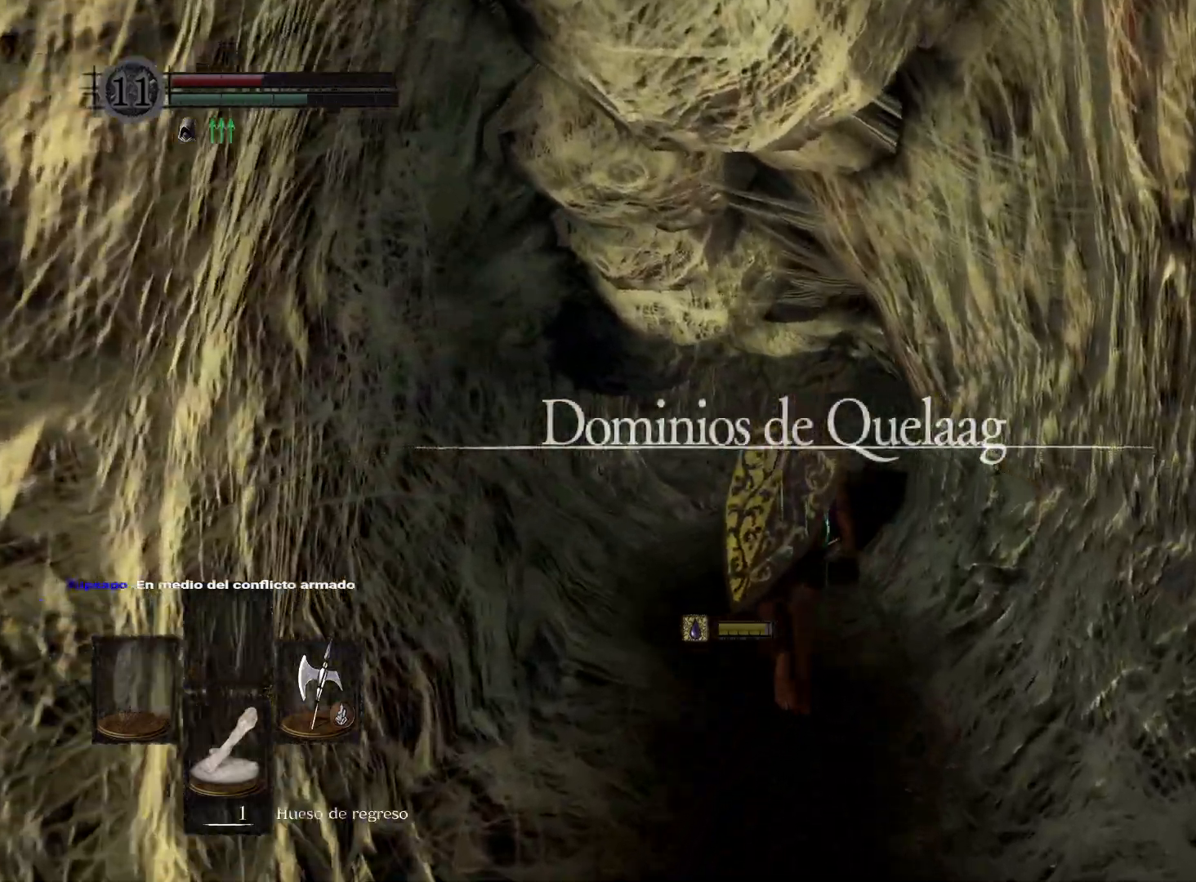
{"buttons": [], "left_stick": "up", "right_stick": "center", "events": [[17, "right_stick", "center"]]}
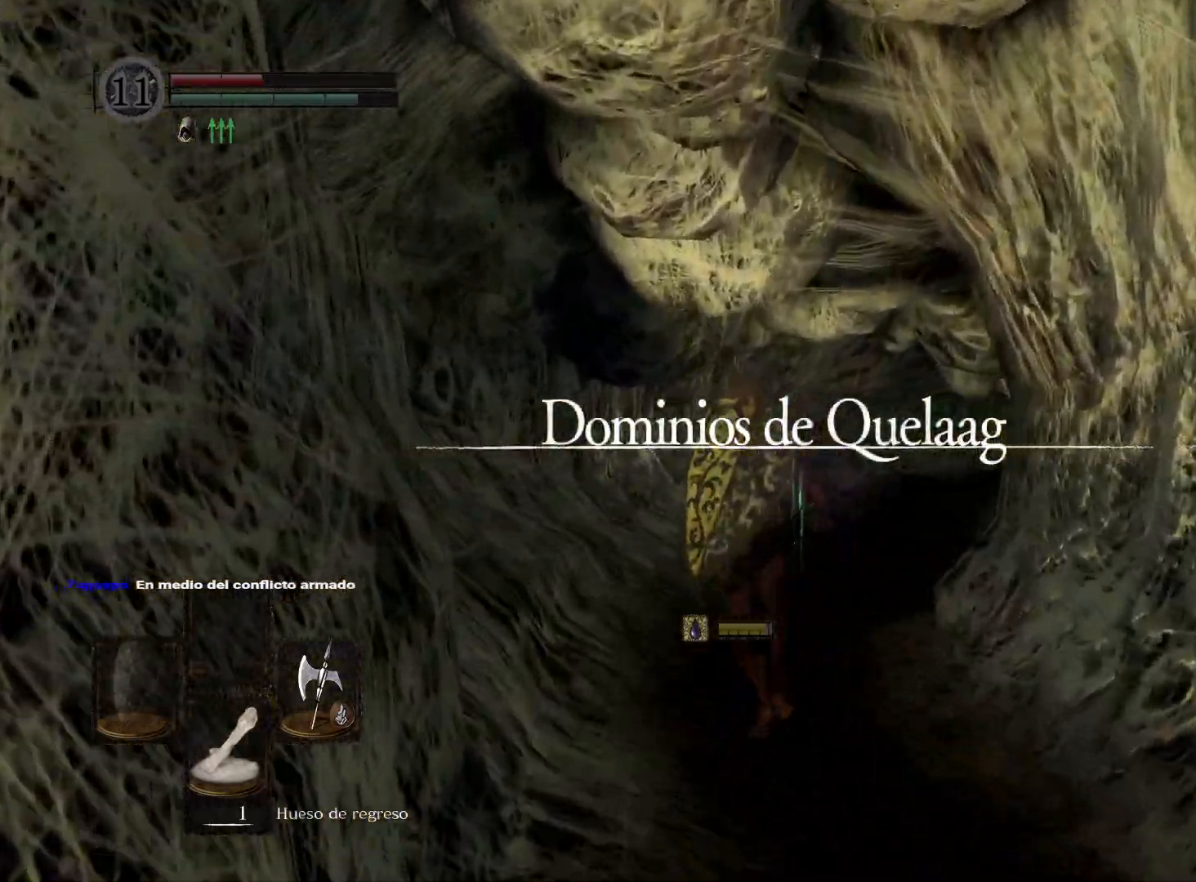
{"buttons": [], "left_stick": "up", "right_stick": "center", "events": []}
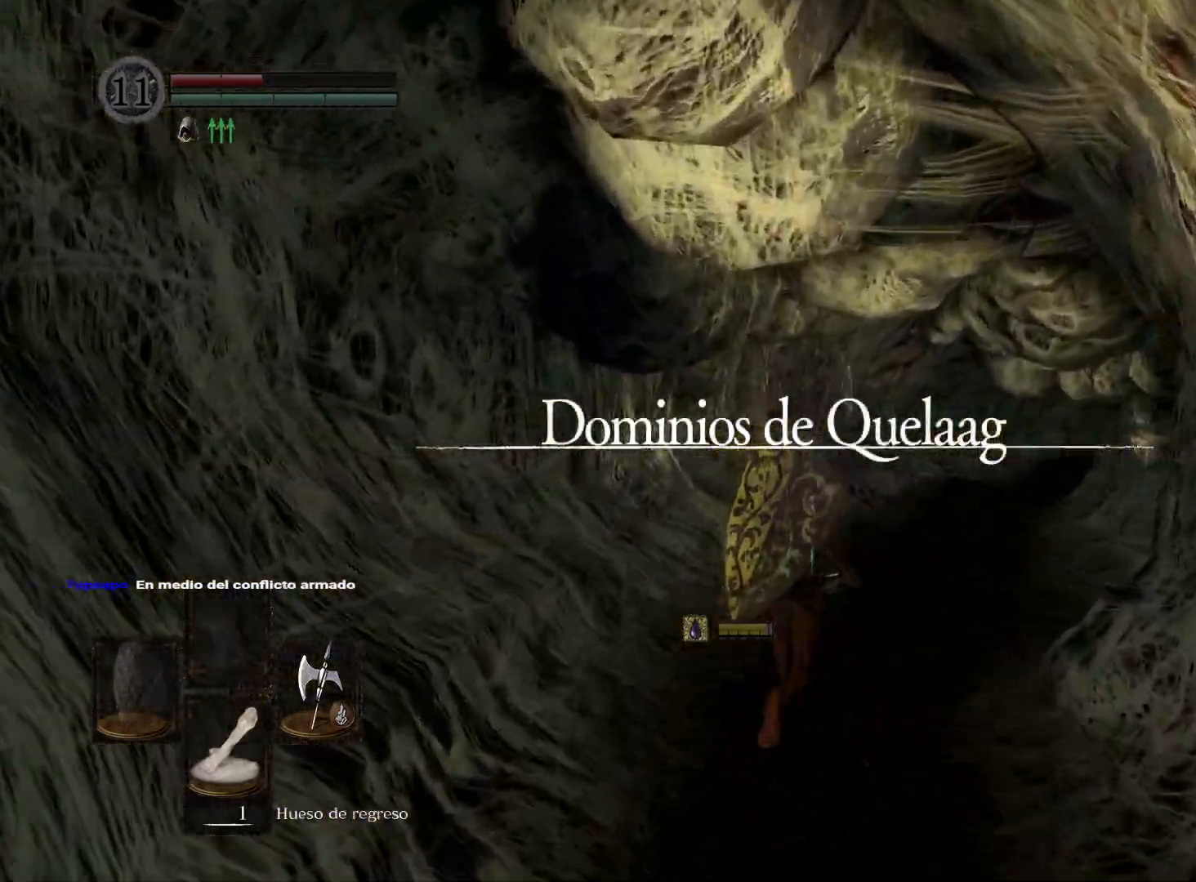
{"buttons": [], "left_stick": "up", "right_stick": "center", "events": [[50, "right_stick", "right"], [300, "right_stick", "center"]]}
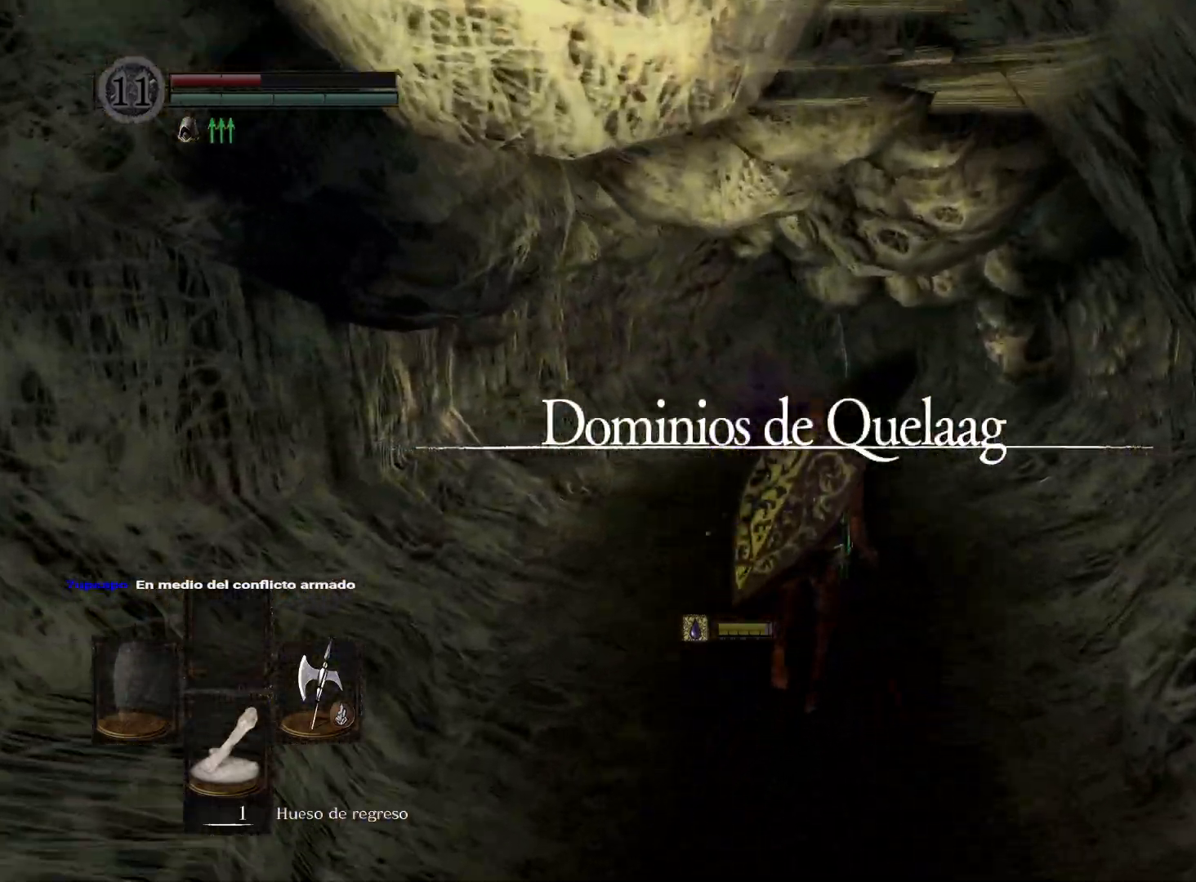
{"buttons": [], "left_stick": "up", "right_stick": "center", "events": []}
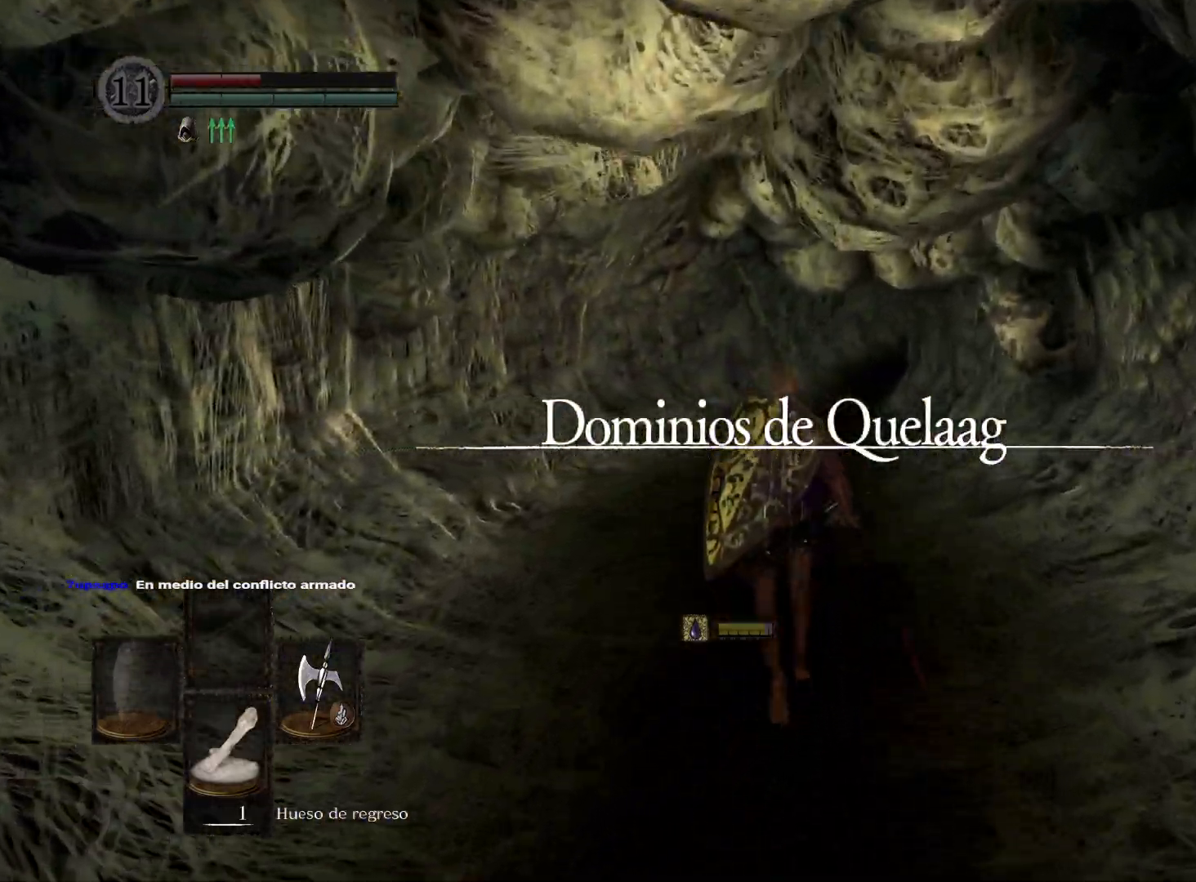
{"buttons": [], "left_stick": "up", "right_stick": "center", "events": [[67, "right_stick", "up"], [283, "right_stick", "center"]]}
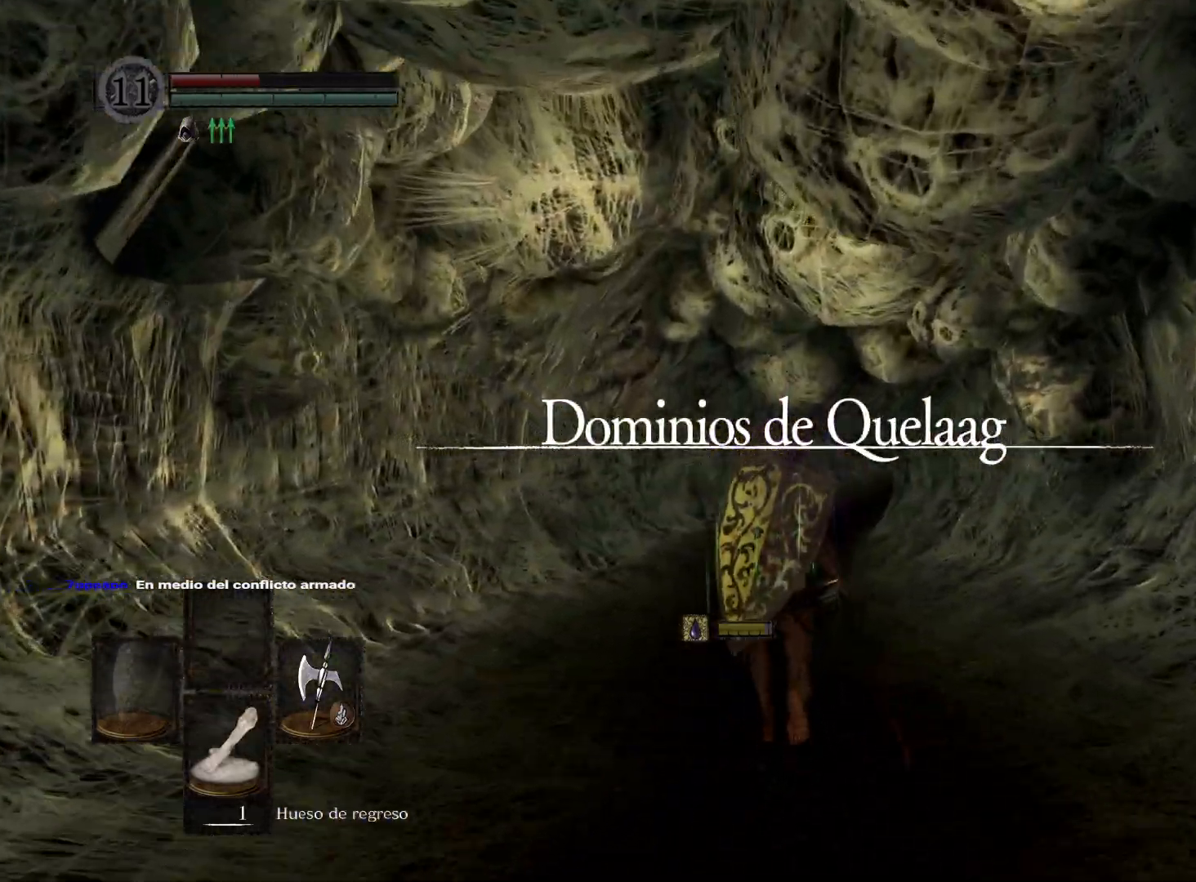
{"buttons": [], "left_stick": "up", "right_stick": "center", "events": []}
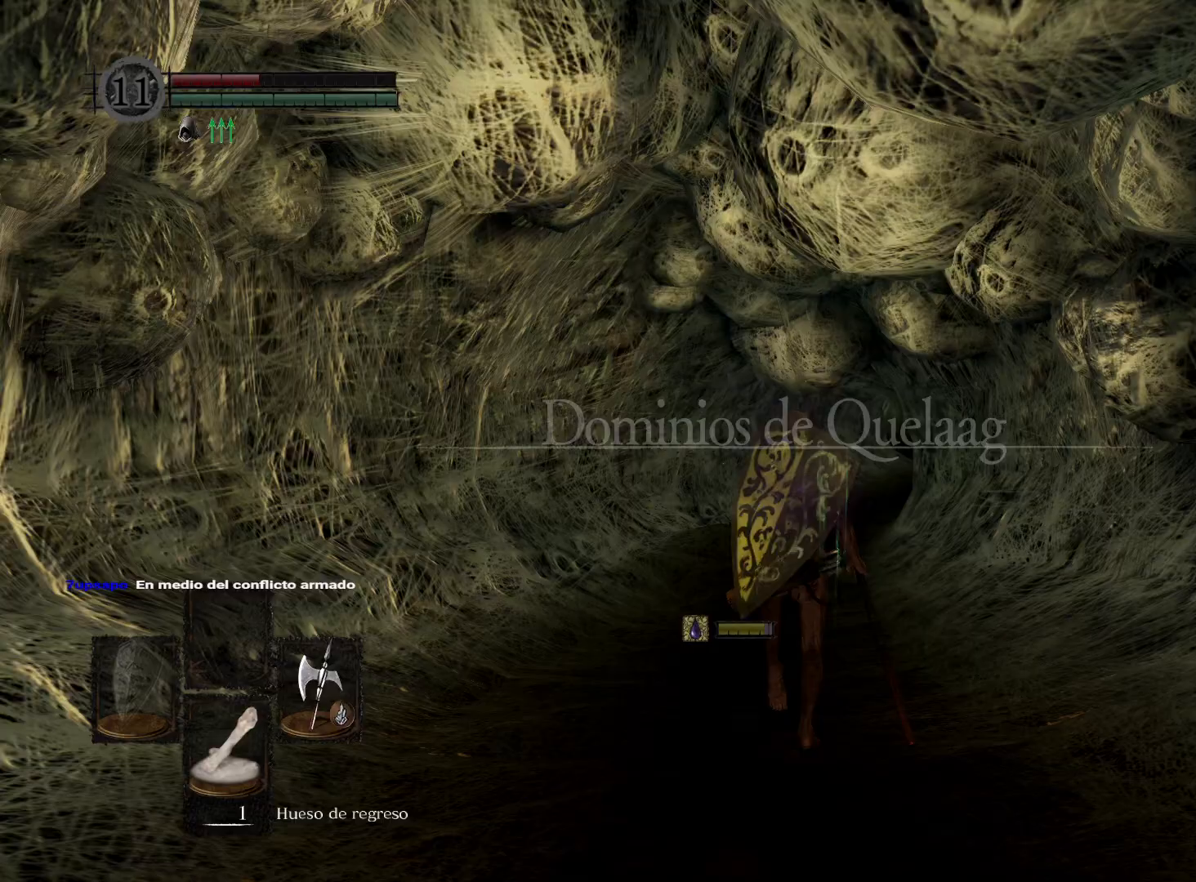
{"buttons": [], "left_stick": "up", "right_stick": "center", "events": []}
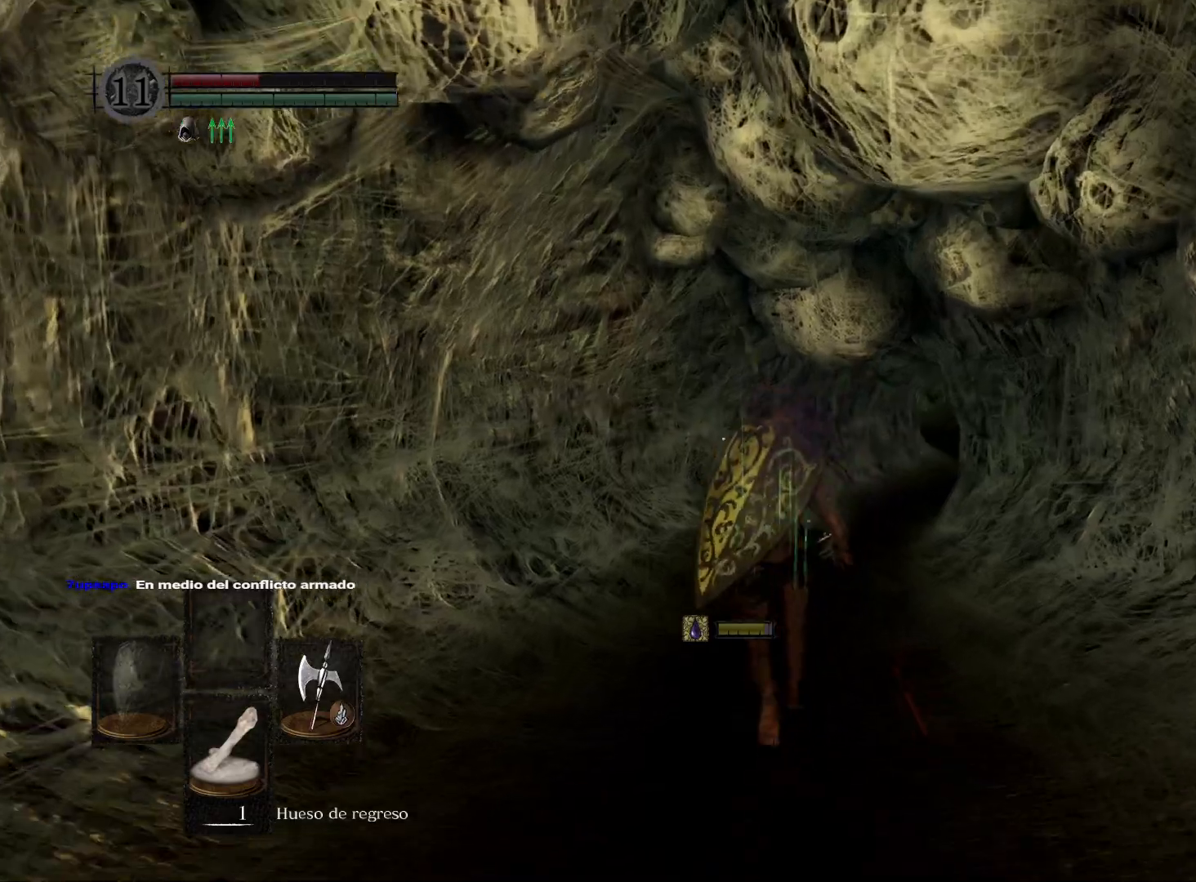
{"buttons": [], "left_stick": "up", "right_stick": "center", "events": []}
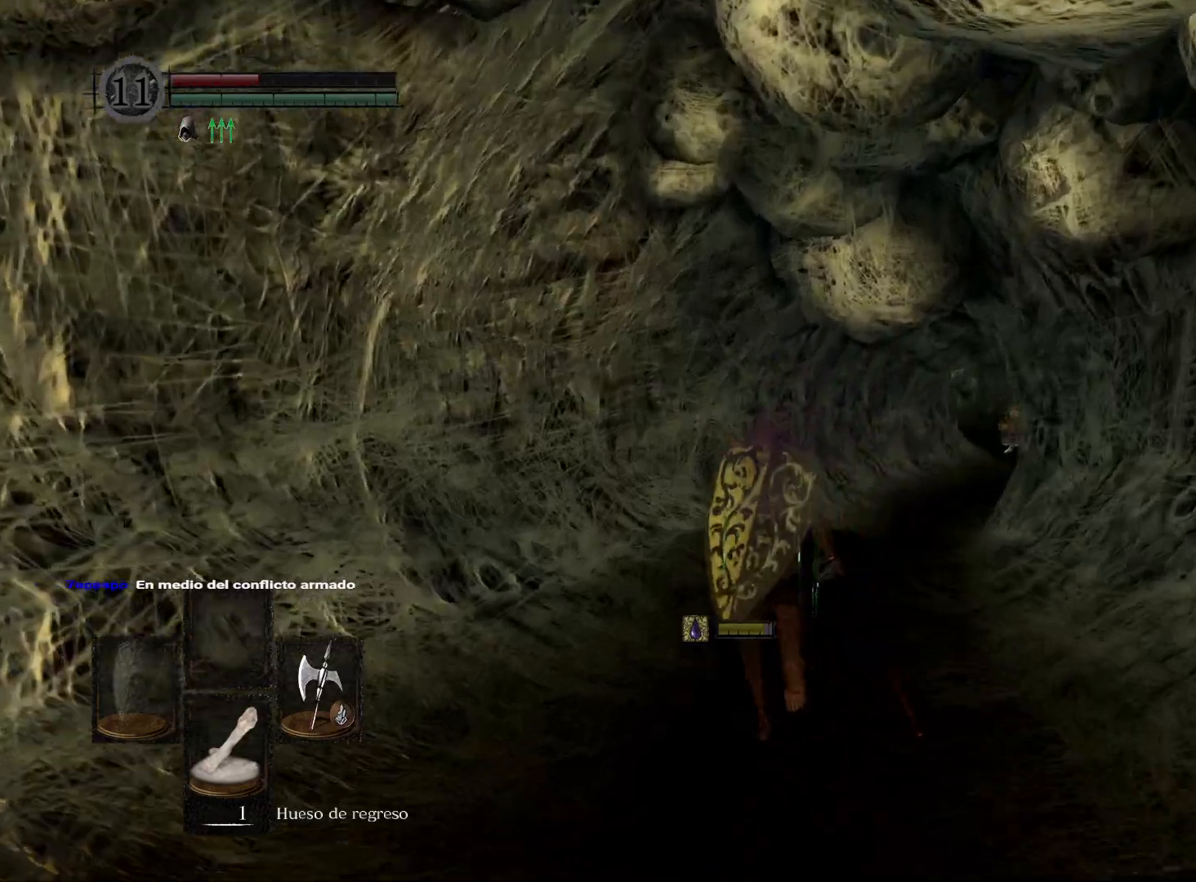
{"buttons": ["B"], "left_stick": "up", "right_stick": "center", "events": [[17, "B", "down"]]}
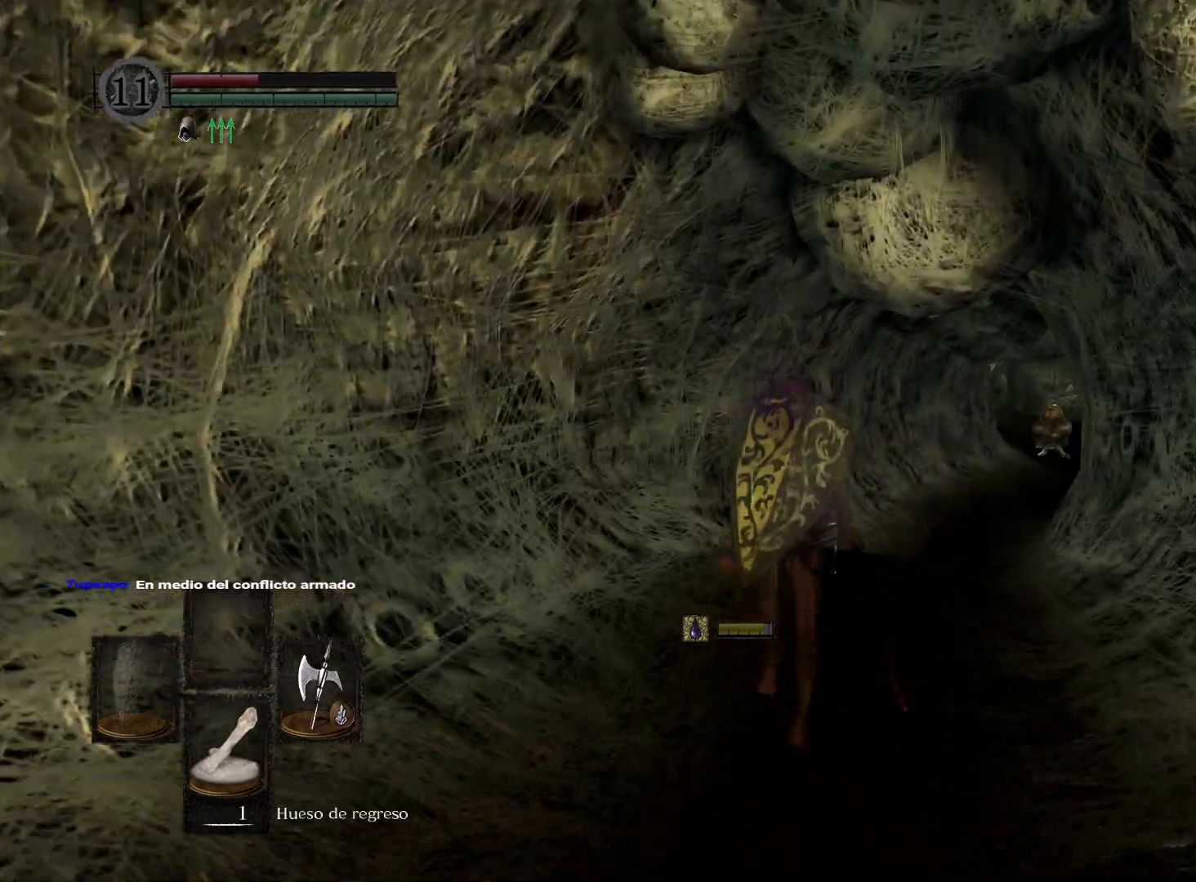
{"buttons": ["B"], "left_stick": "up", "right_stick": "center", "events": []}
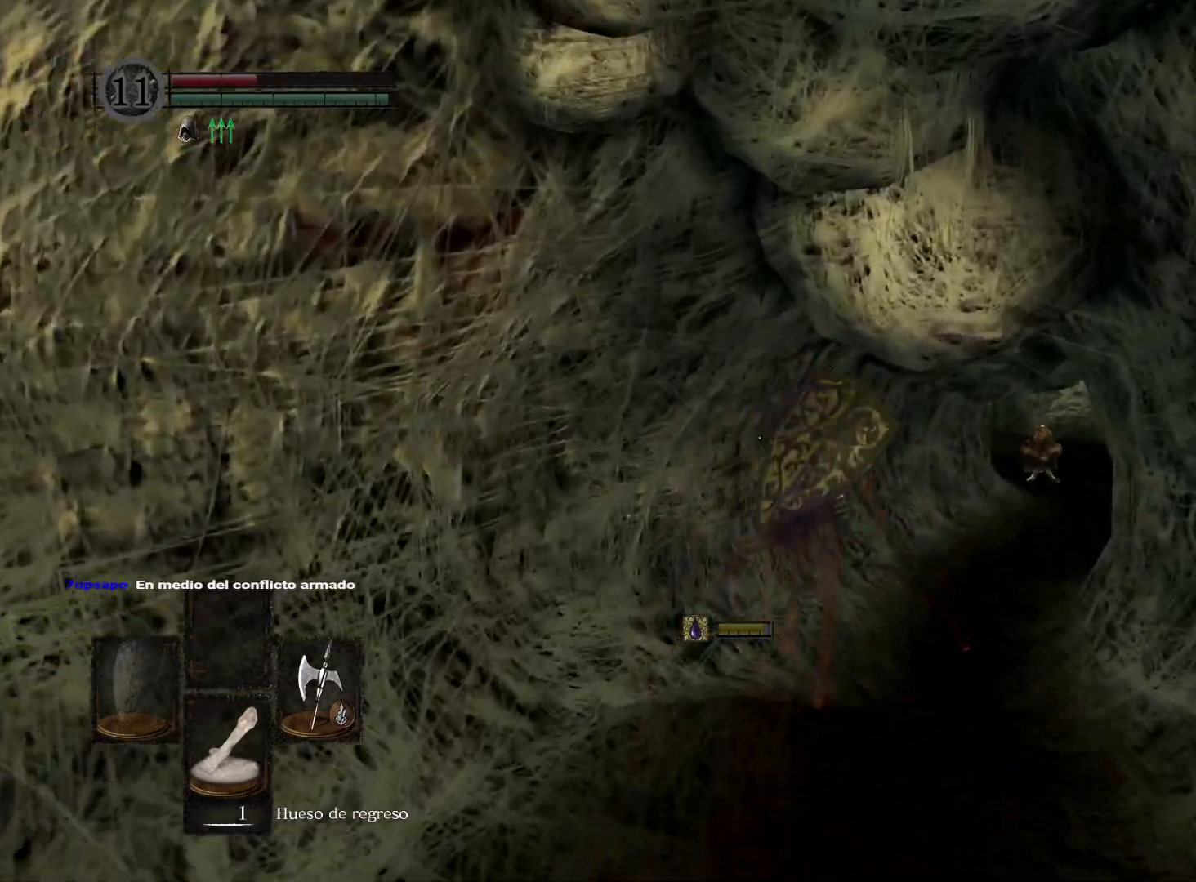
{"buttons": ["B"], "left_stick": "up", "right_stick": "center", "events": []}